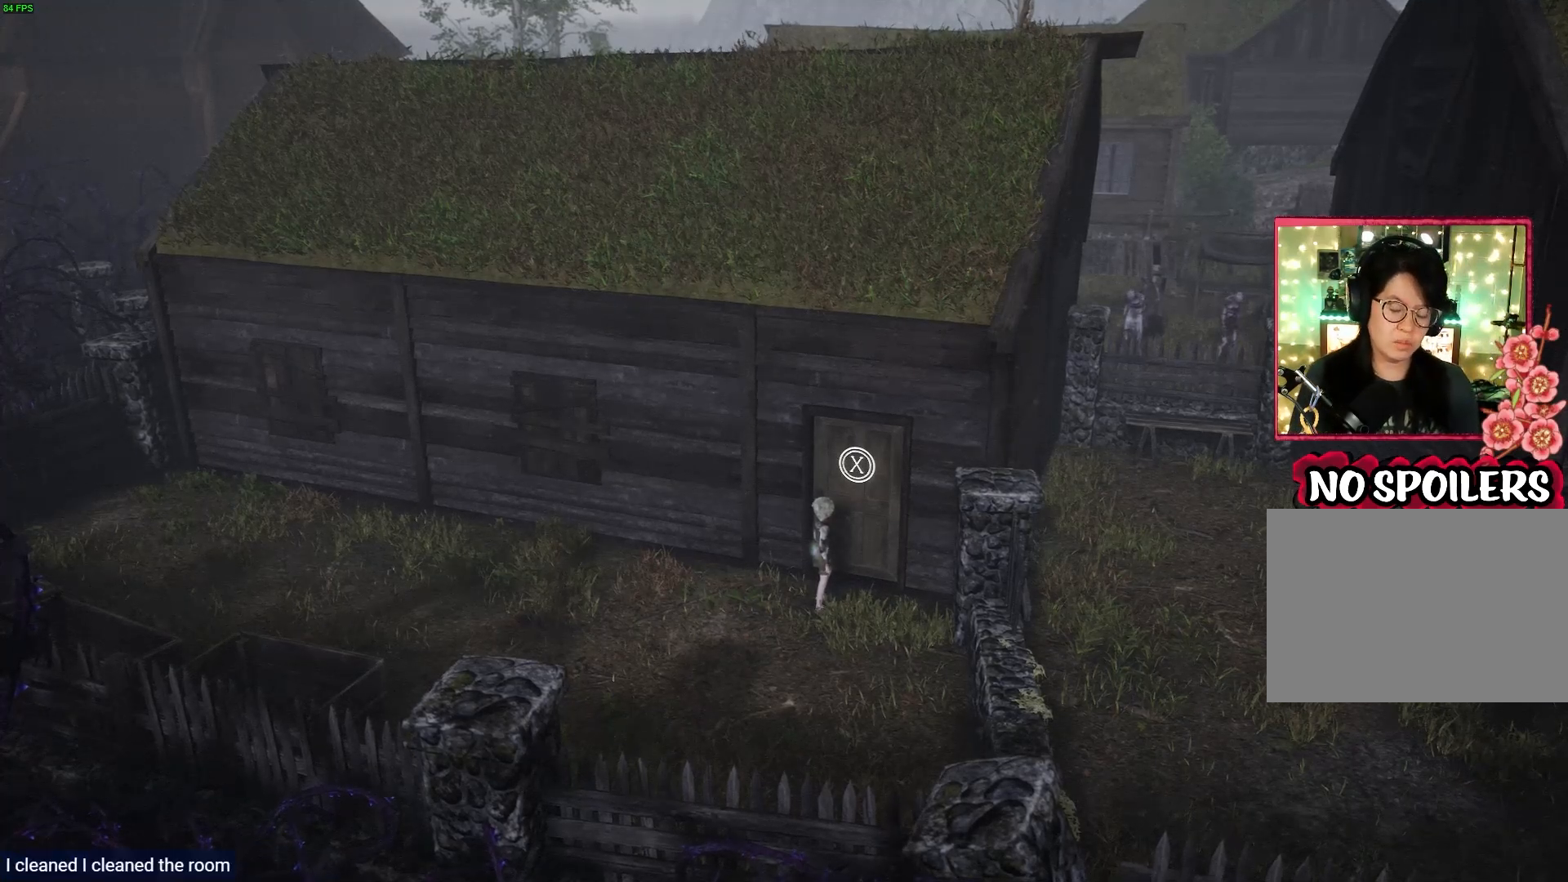
Gameplay with a controller (PlayStation layout); each line is a JSON object with the inputs held at the frame after it. "events" lists button and stick changes between this image and that frame as [ms after this image, input, new state], when the widget could be followed in between.
{"buttons": ["SQUARE"], "left_stick": "up-right", "right_stick": "center", "events": [[333, "left_stick", "up"], [400, "left_stick", "up-right"], [450, "SQUARE", "down"]]}
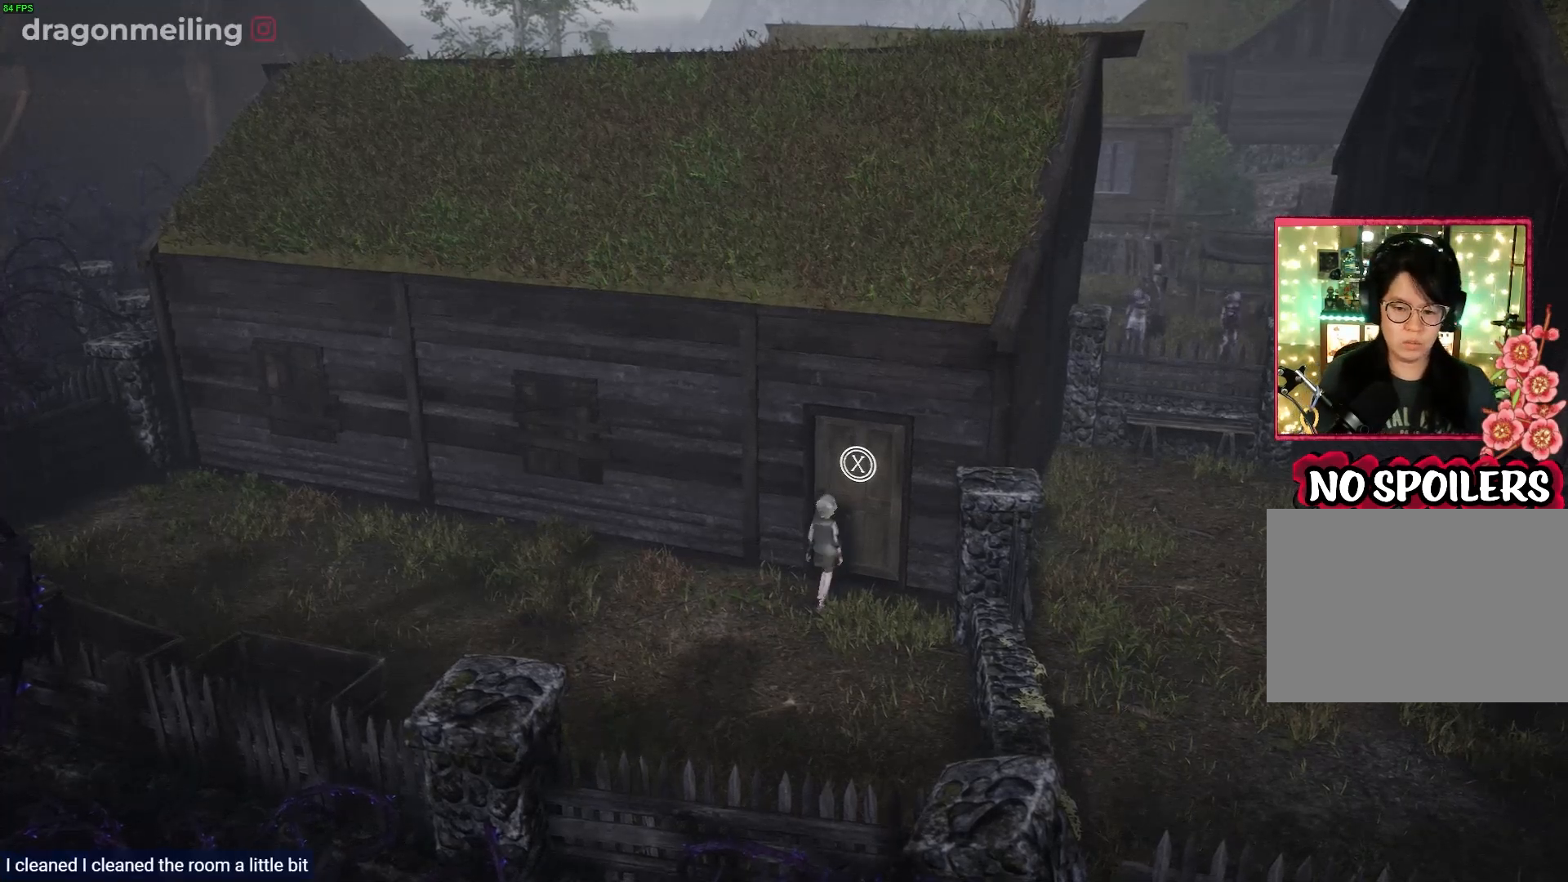
{"buttons": ["SQUARE"], "left_stick": "center", "right_stick": "center", "events": [[150, "left_stick", "center"], [167, "SQUARE", "up"], [450, "SQUARE", "down"]]}
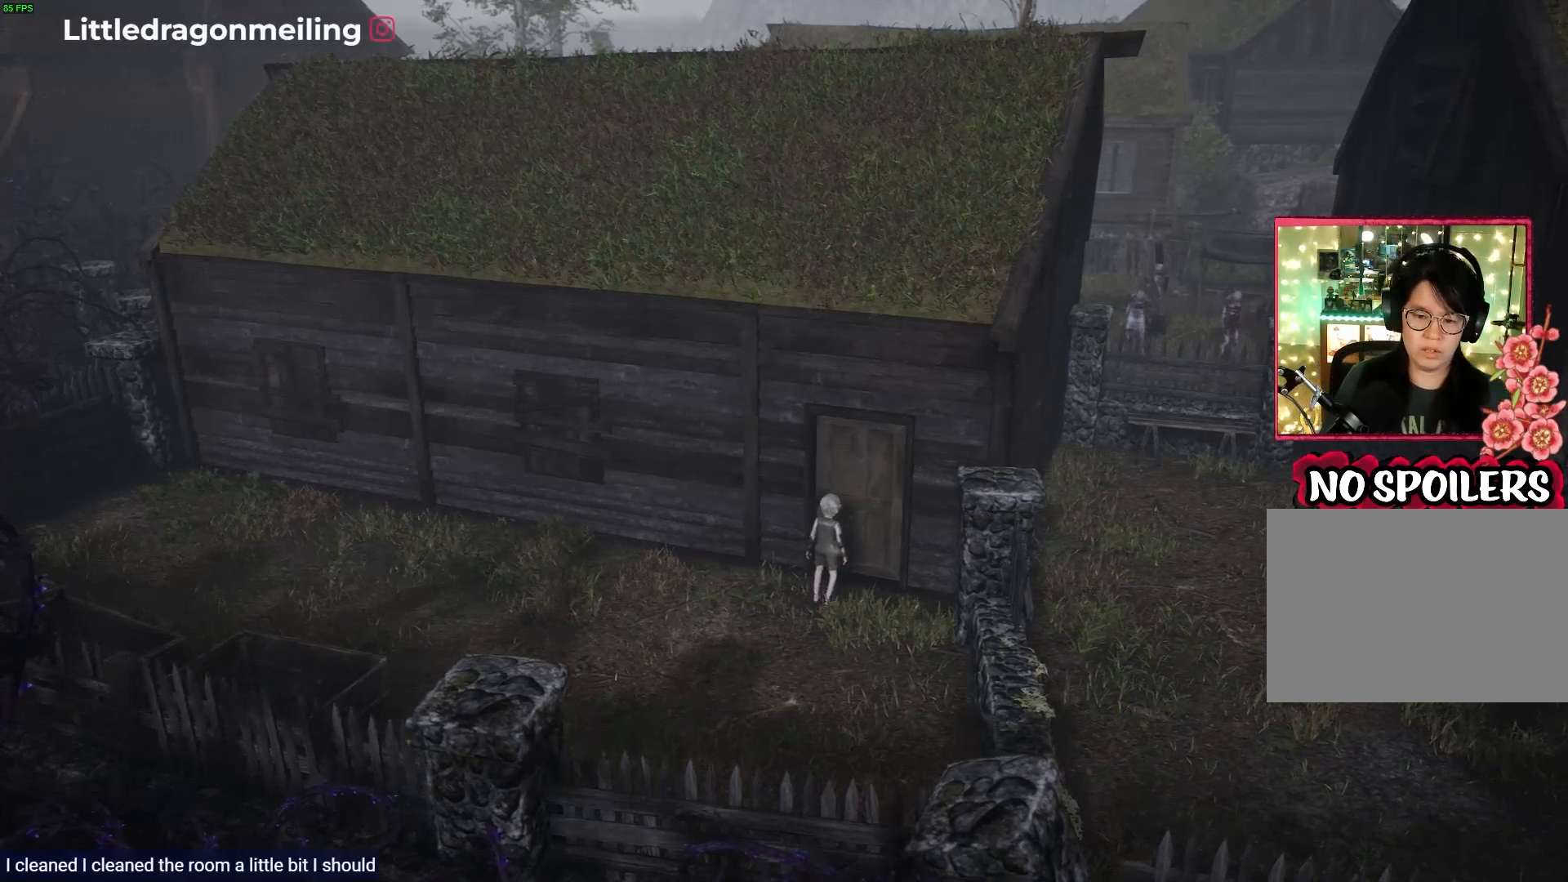
{"buttons": [], "left_stick": "center", "right_stick": "center", "events": [[133, "SQUARE", "up"]]}
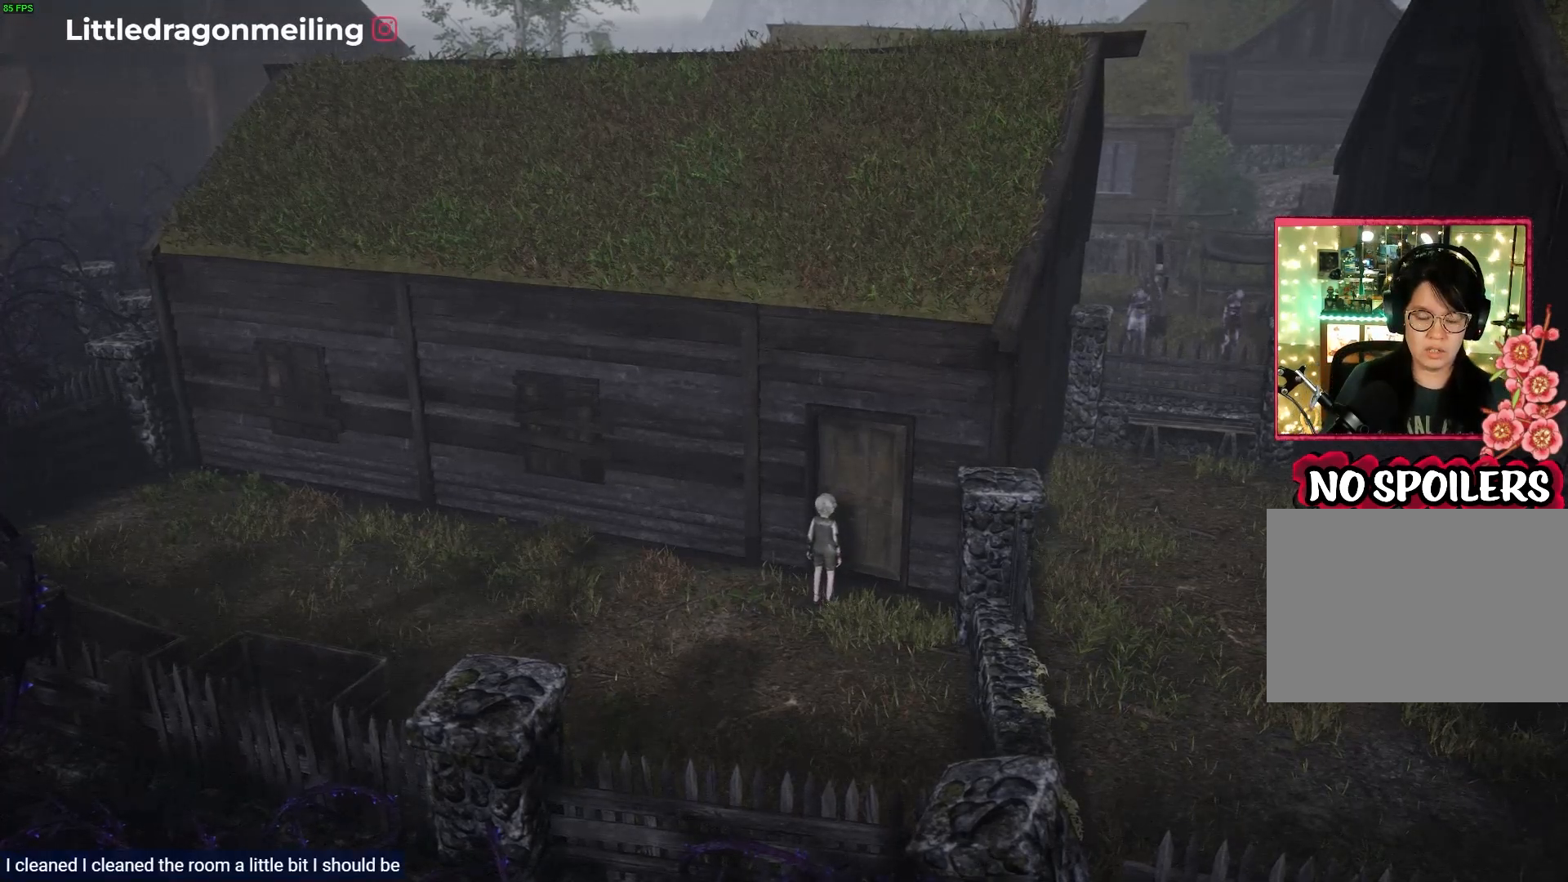
{"buttons": [], "left_stick": "center", "right_stick": "center", "events": []}
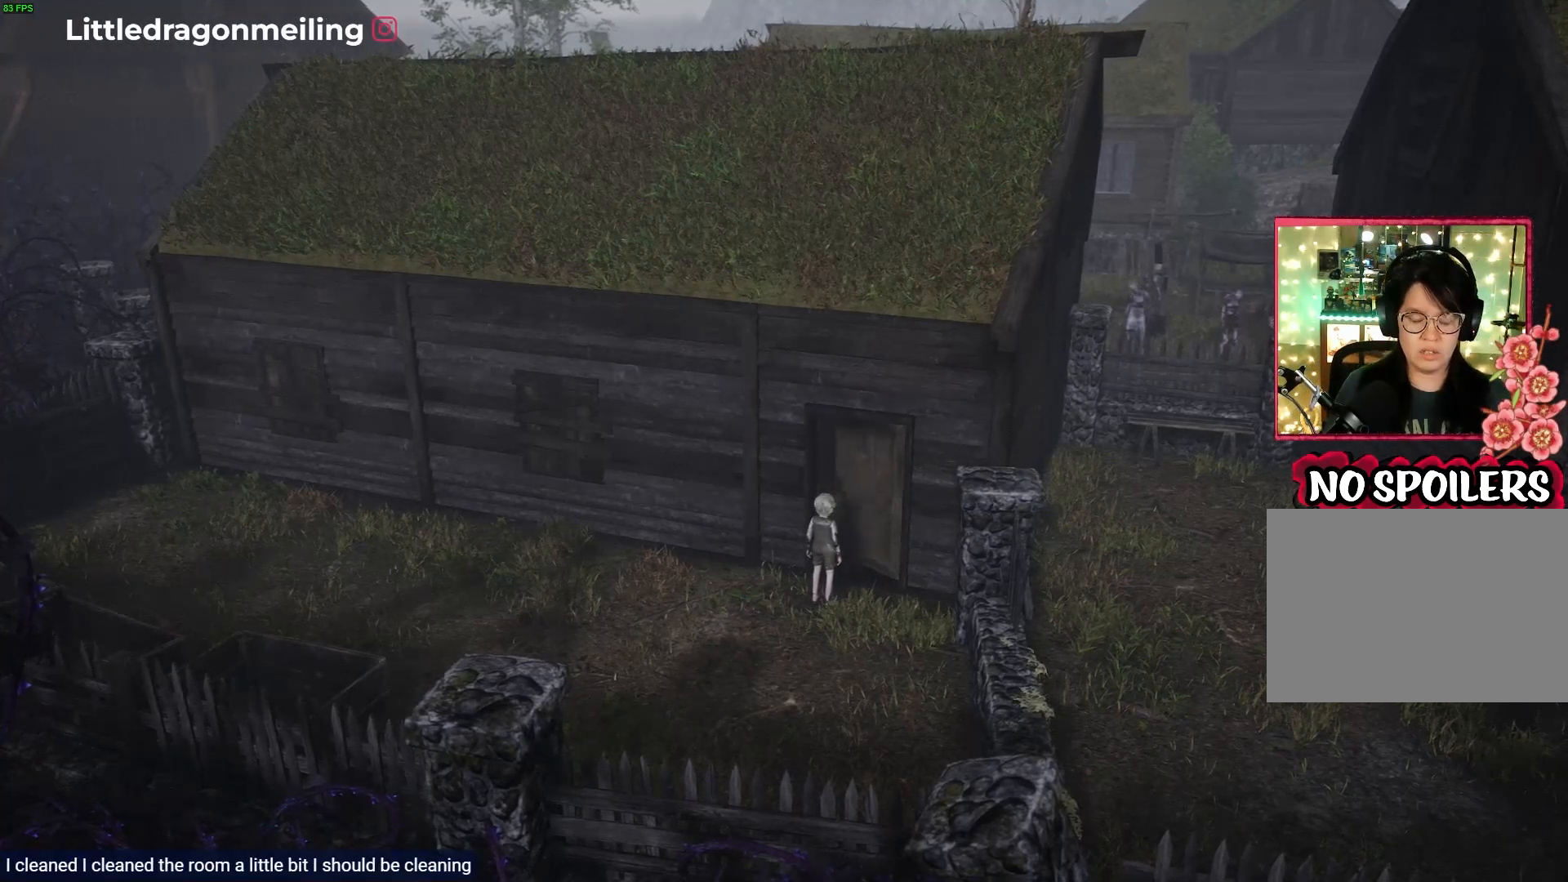
{"buttons": [], "left_stick": "center", "right_stick": "center", "events": []}
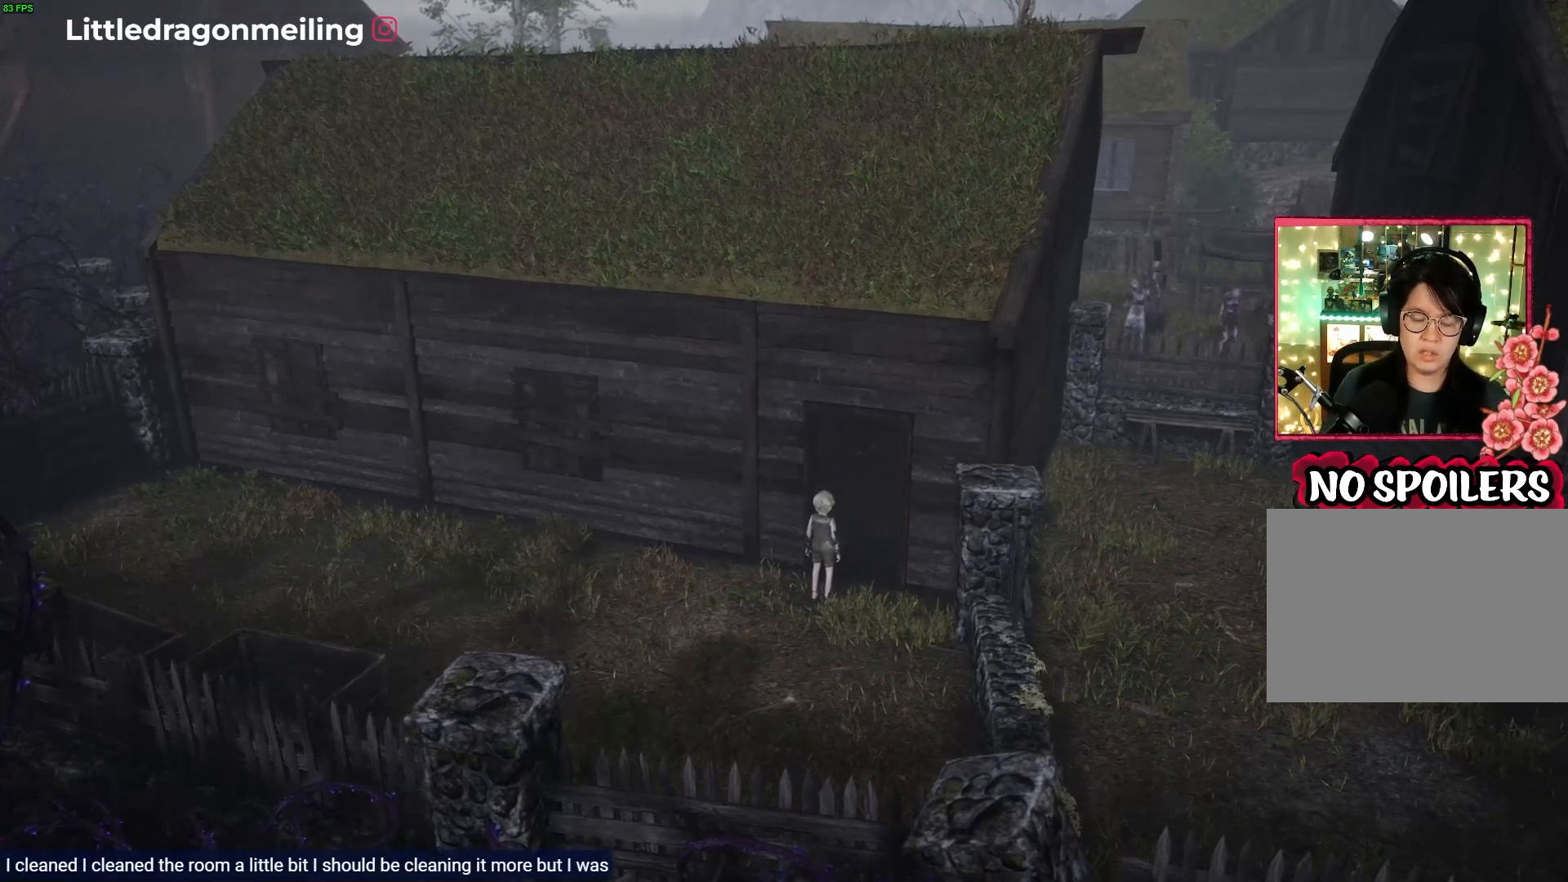
{"buttons": [], "left_stick": "center", "right_stick": "center", "events": []}
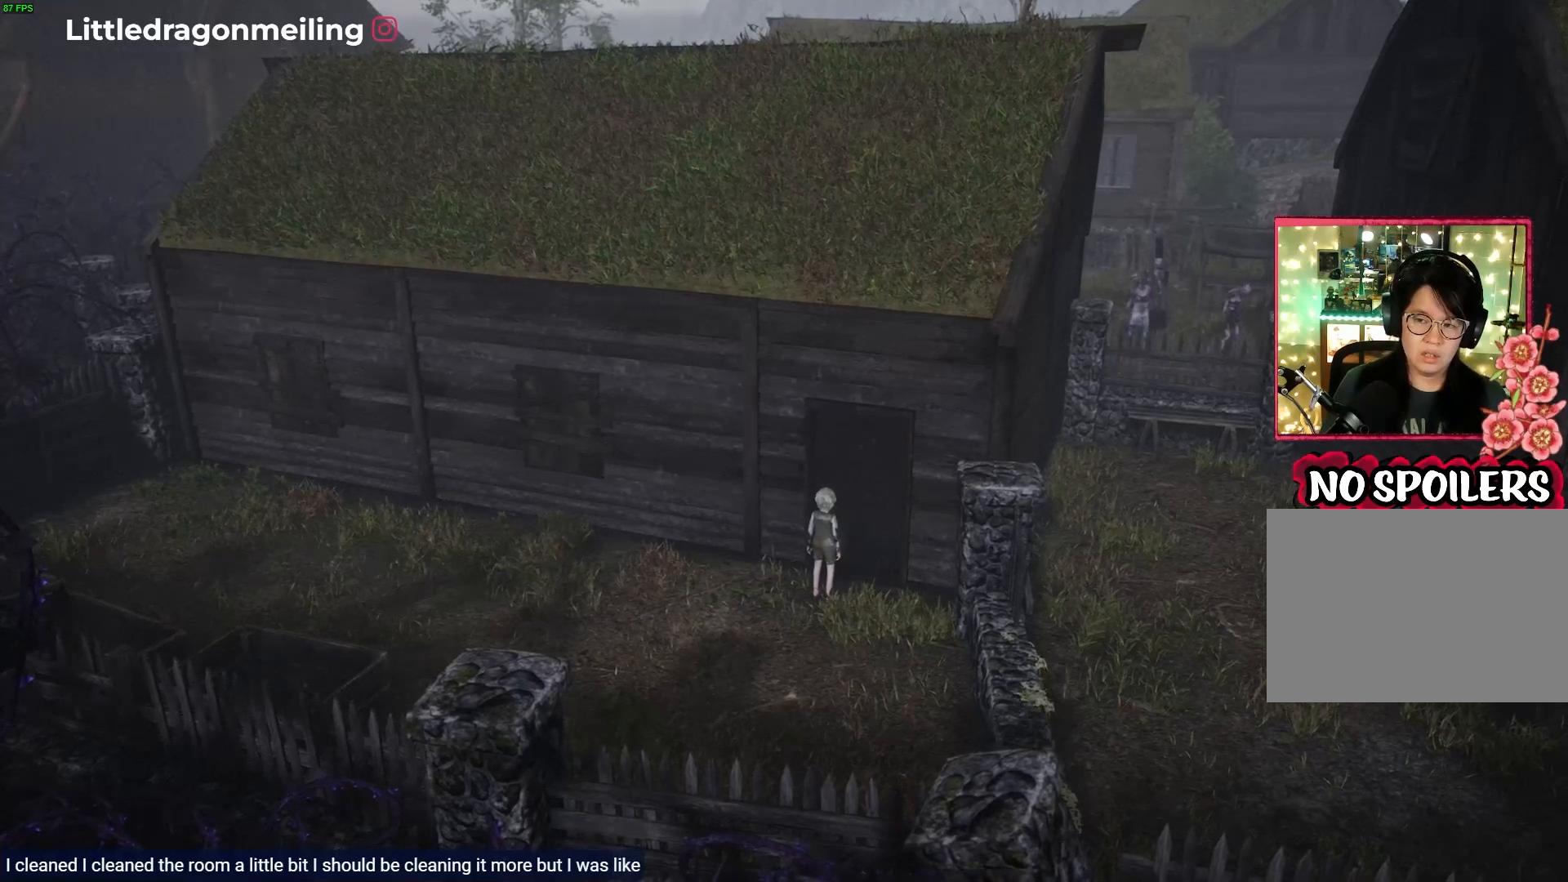
{"buttons": [], "left_stick": "right", "right_stick": "center", "events": [[400, "left_stick", "right"]]}
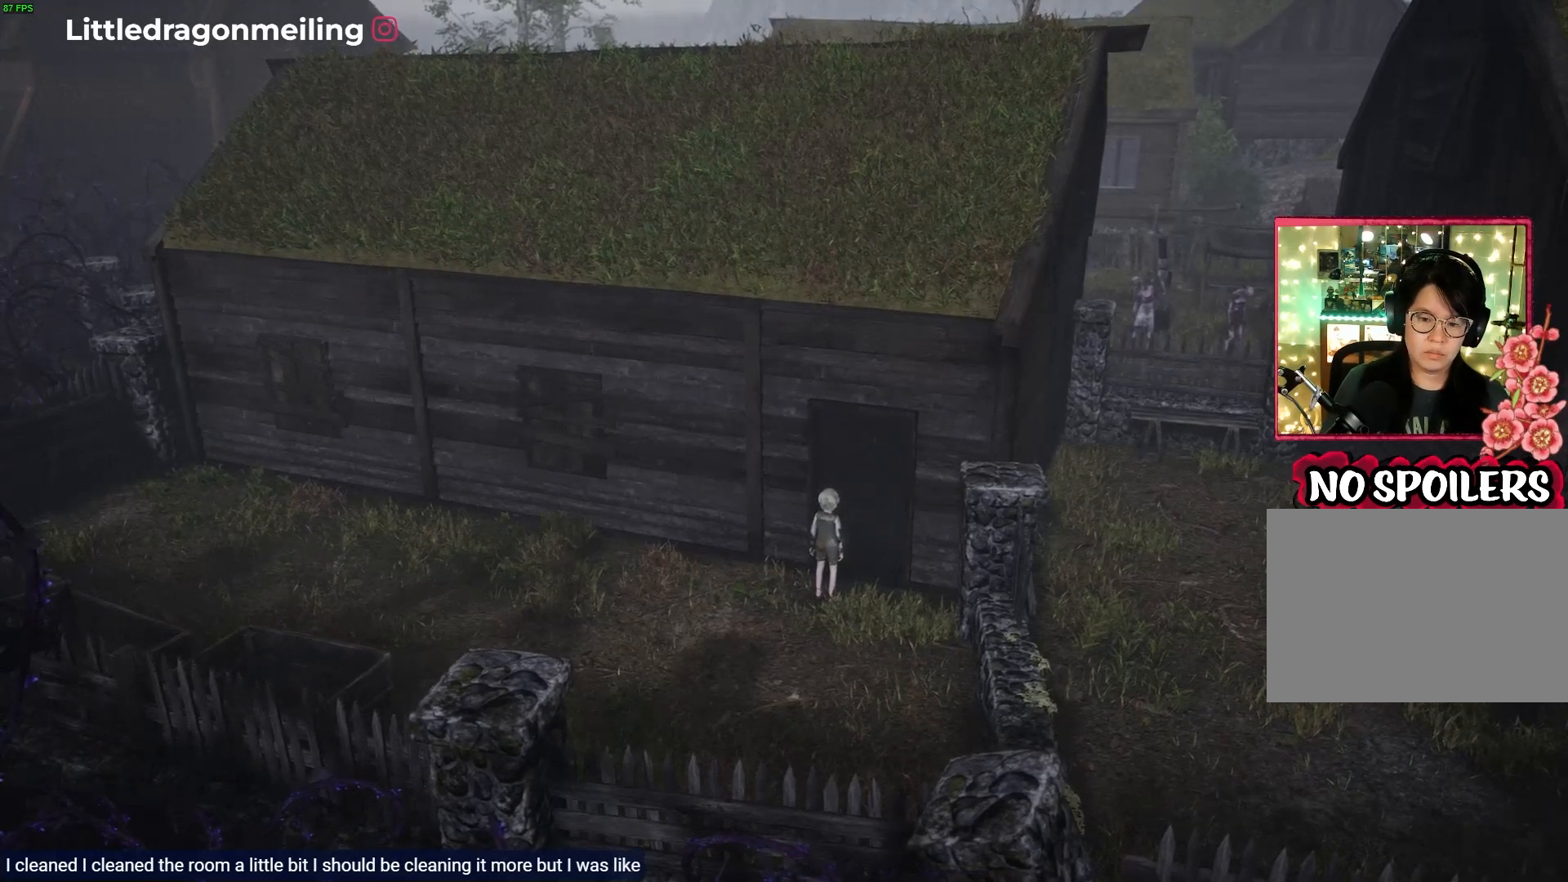
{"buttons": [], "left_stick": "up-right", "right_stick": "center", "events": [[50, "left_stick", "up-right"]]}
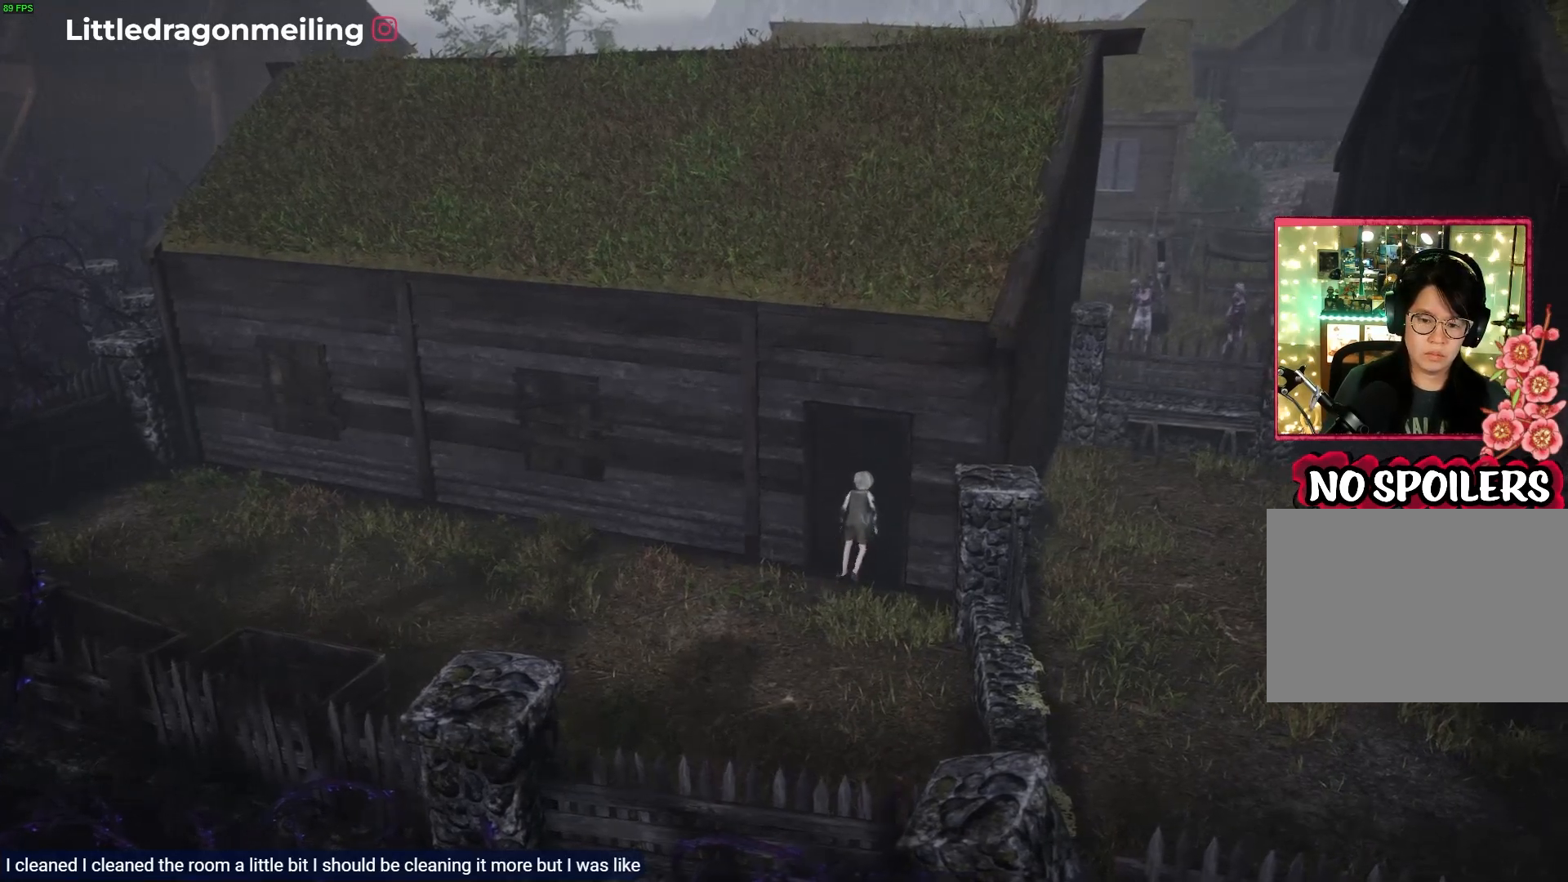
{"buttons": [], "left_stick": "center", "right_stick": "center", "events": [[67, "left_stick", "center"]]}
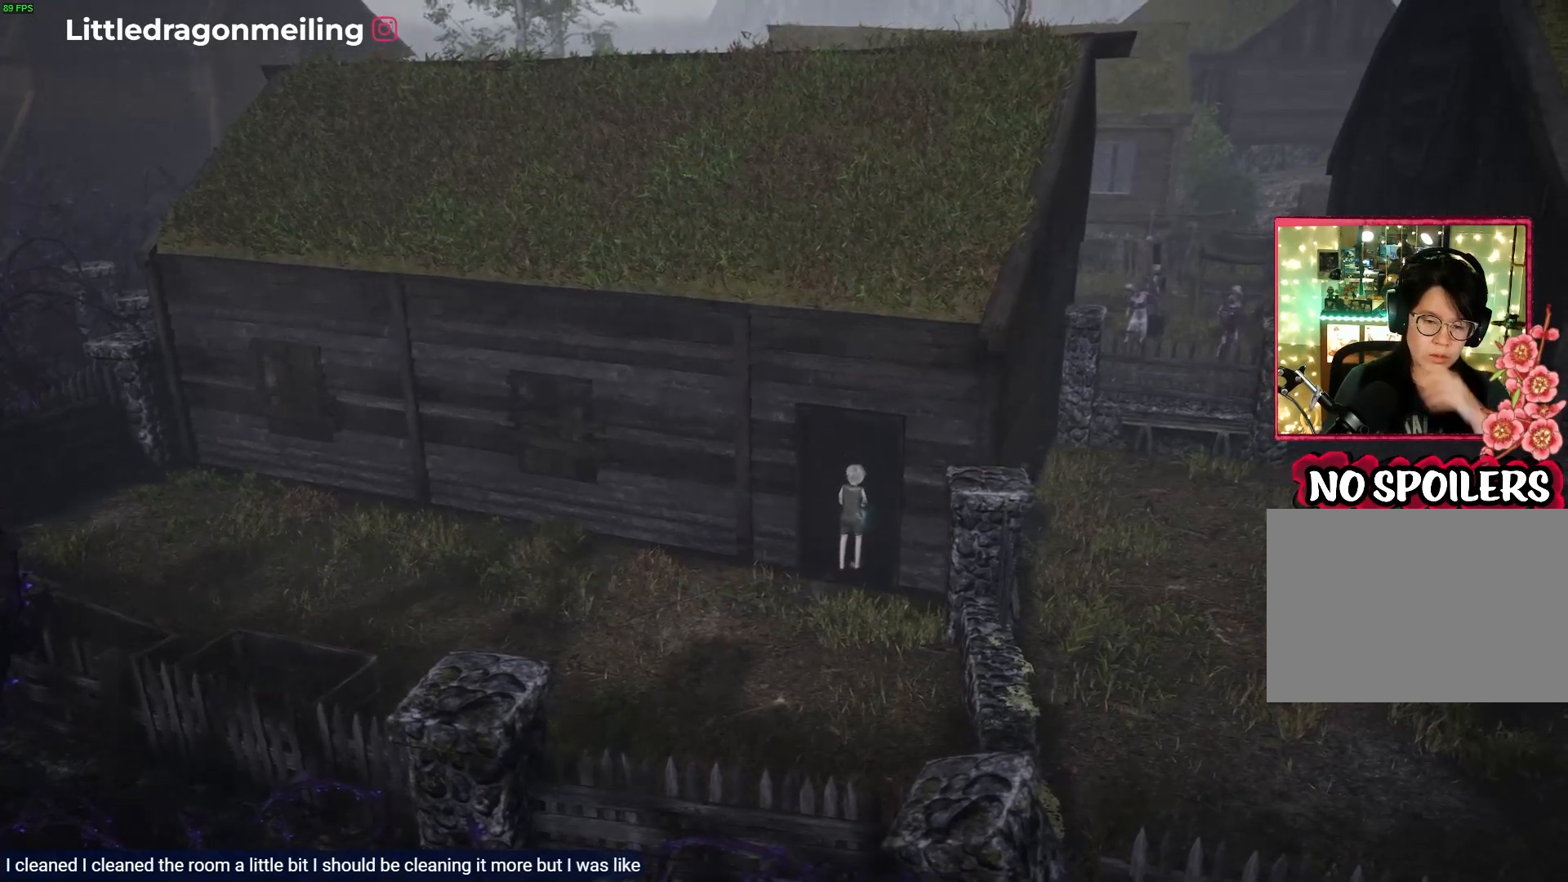
{"buttons": [], "left_stick": "center", "right_stick": "center", "events": []}
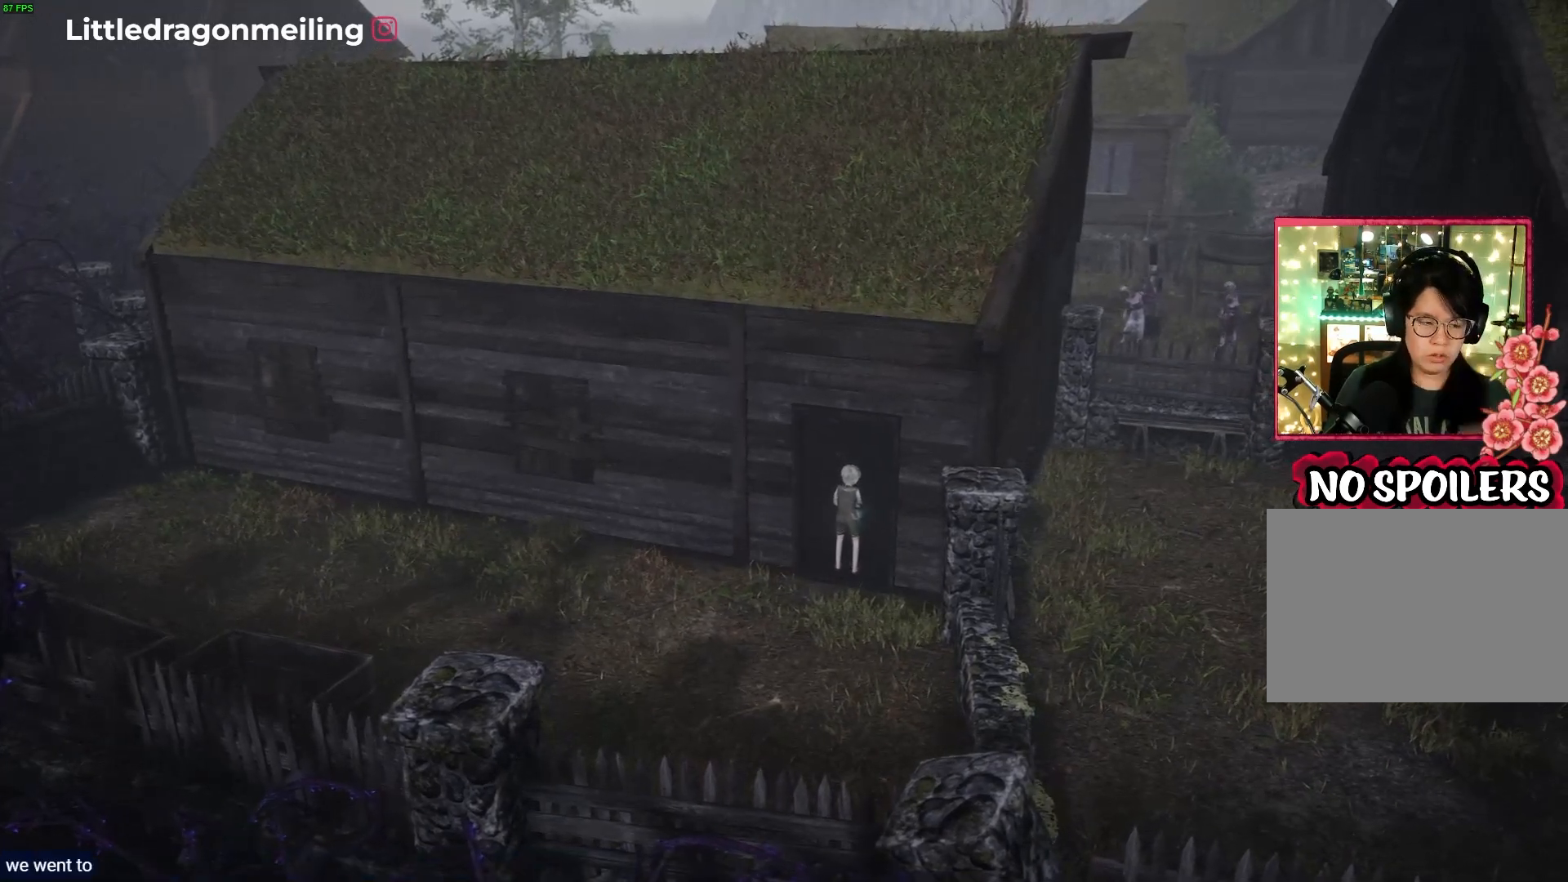
{"buttons": [], "left_stick": "center", "right_stick": "center", "events": []}
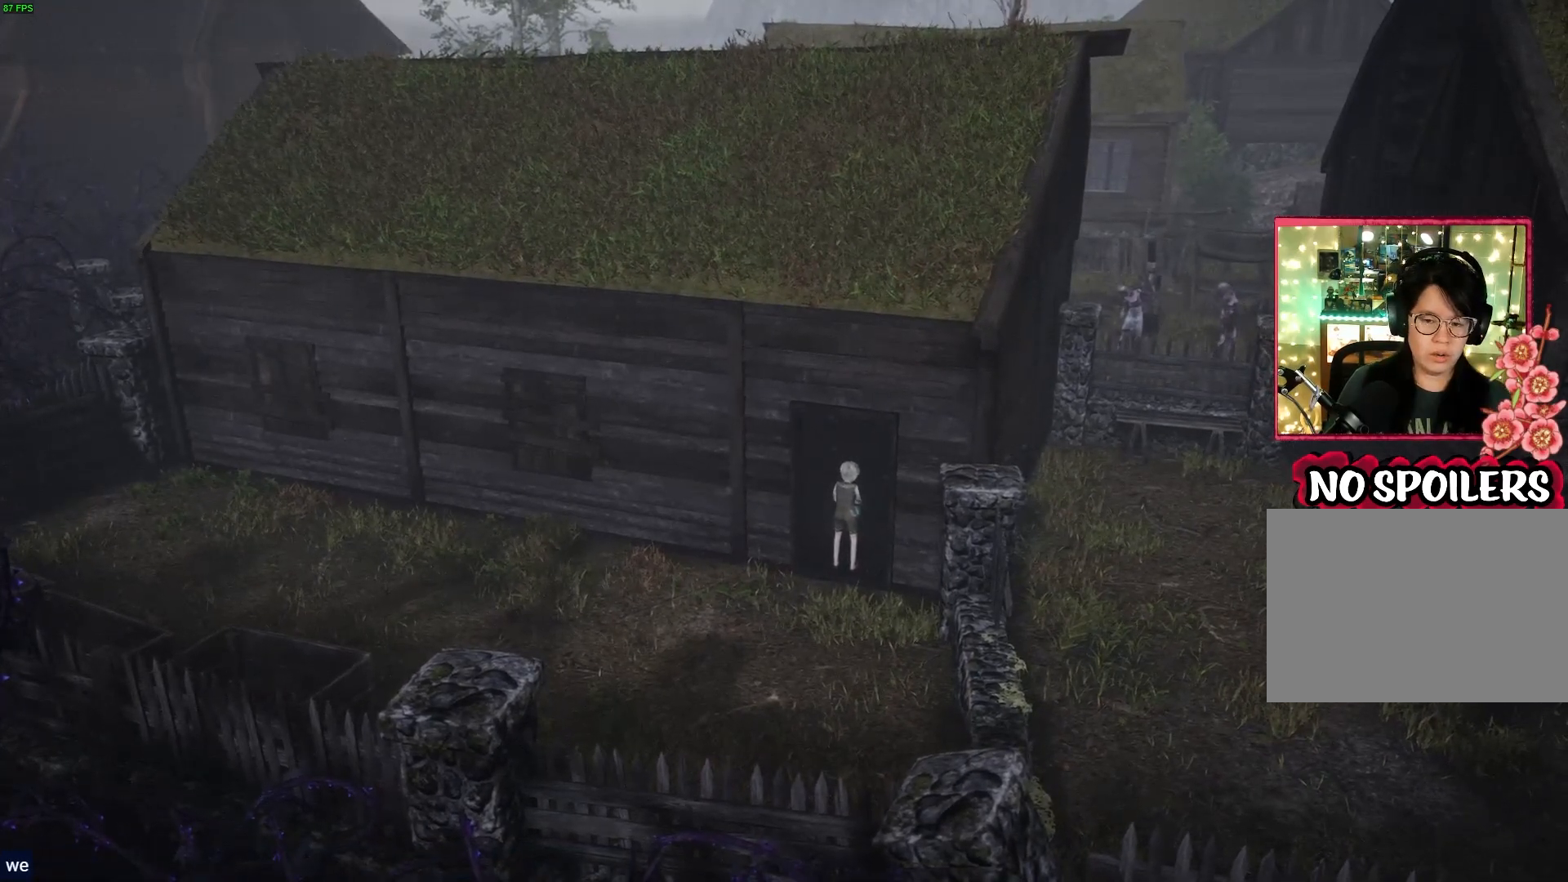
{"buttons": [], "left_stick": "up", "right_stick": "center", "events": [[67, "left_stick", "up"]]}
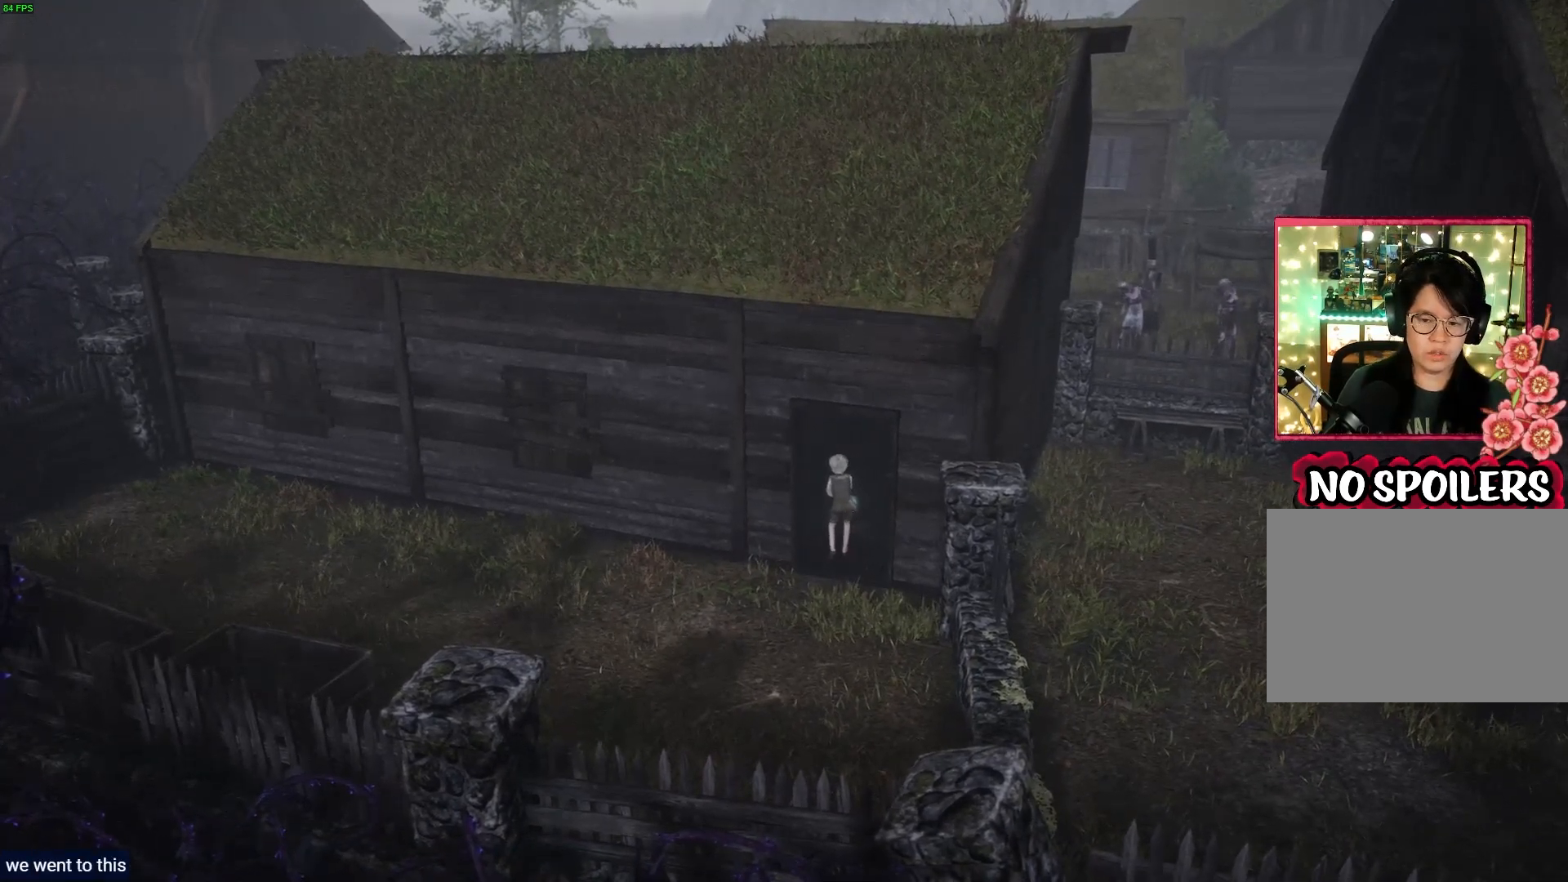
{"buttons": [], "left_stick": "center", "right_stick": "center", "events": [[317, "left_stick", "center"]]}
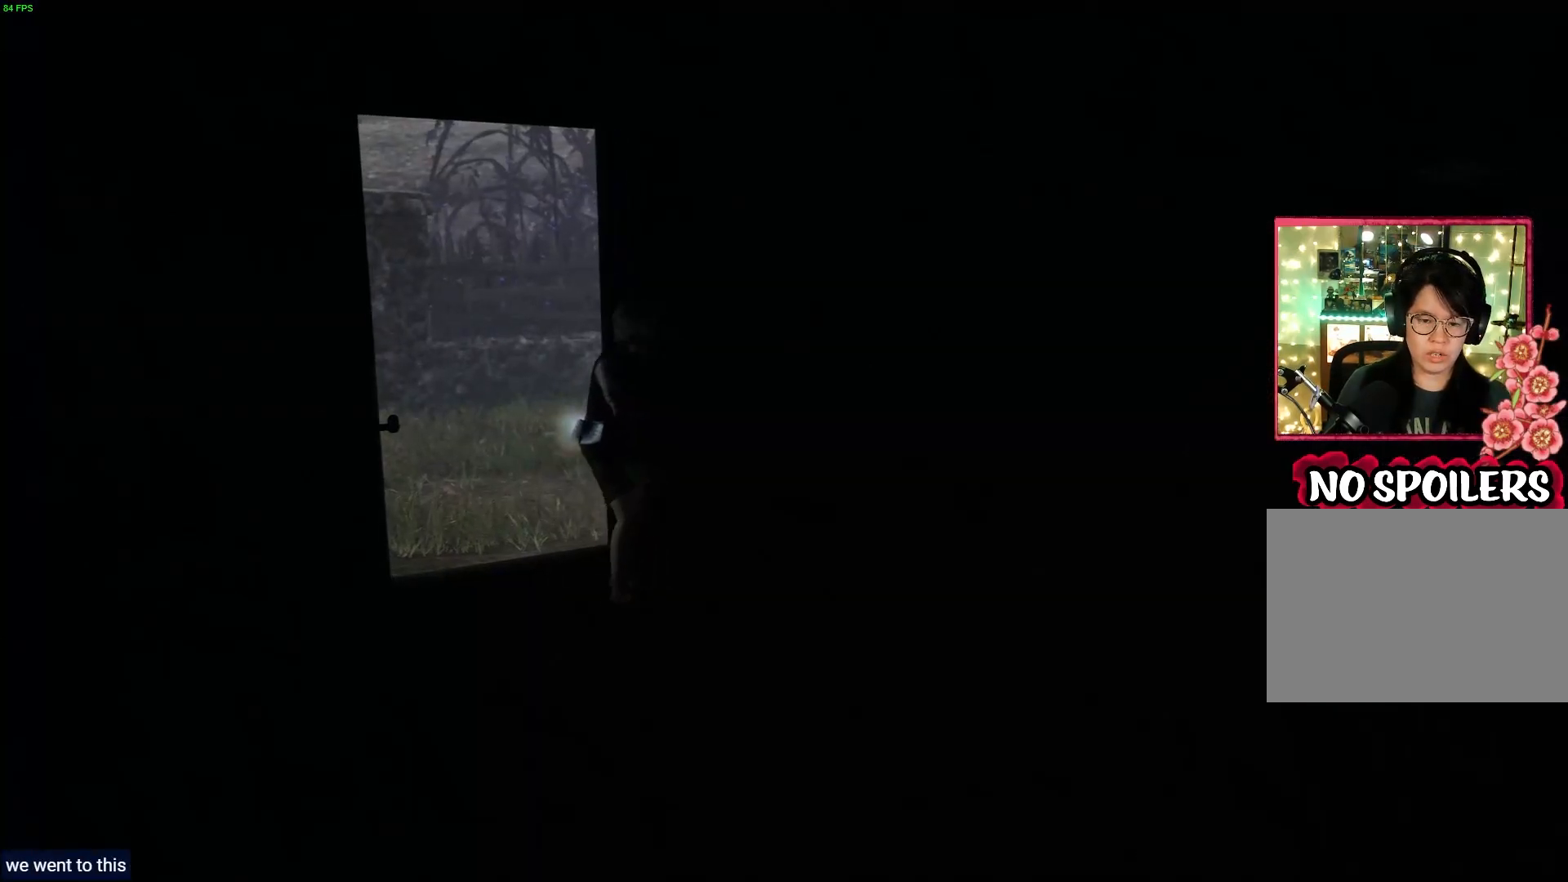
{"buttons": [], "left_stick": "down-right", "right_stick": "center", "events": [[317, "left_stick", "down-right"]]}
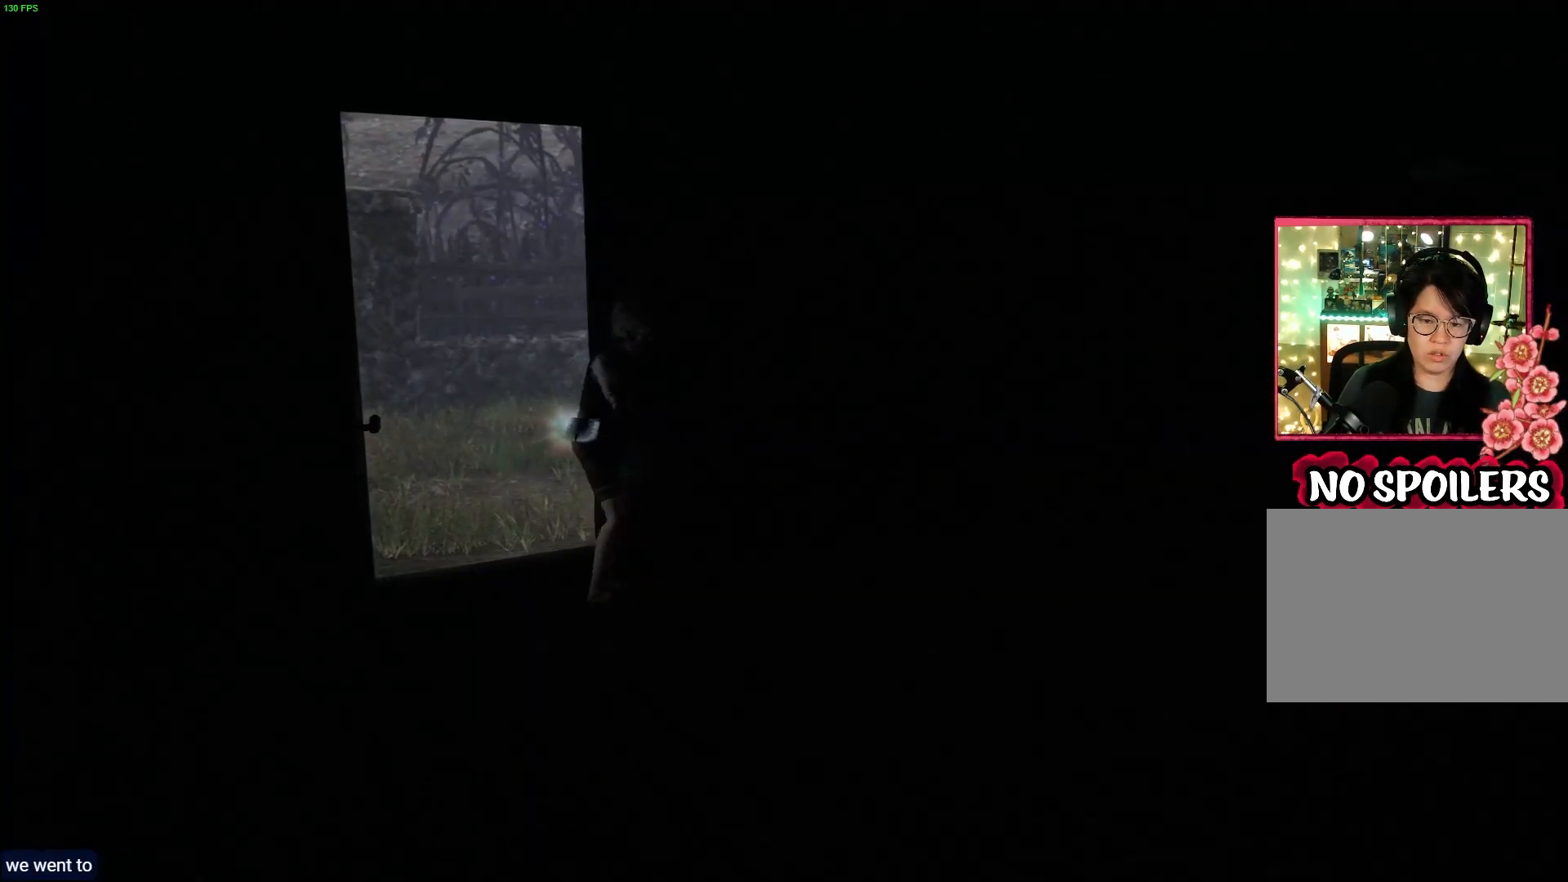
{"buttons": [], "left_stick": "down-right", "right_stick": "center", "events": []}
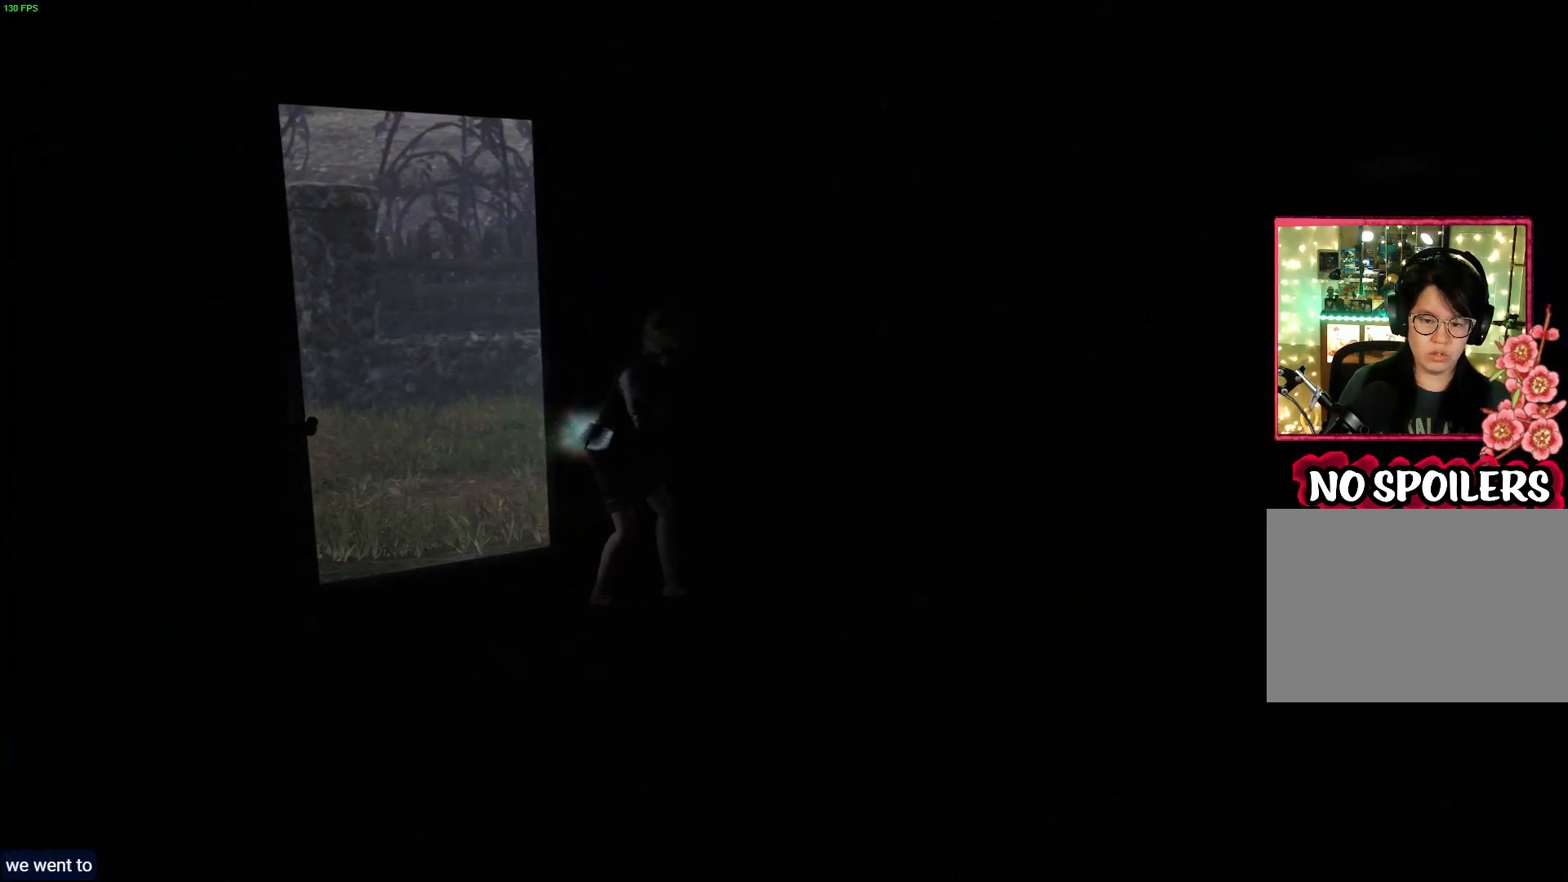
{"buttons": ["L2"], "left_stick": "center", "right_stick": "center", "events": [[100, "left_stick", "center"], [400, "L2", "down"]]}
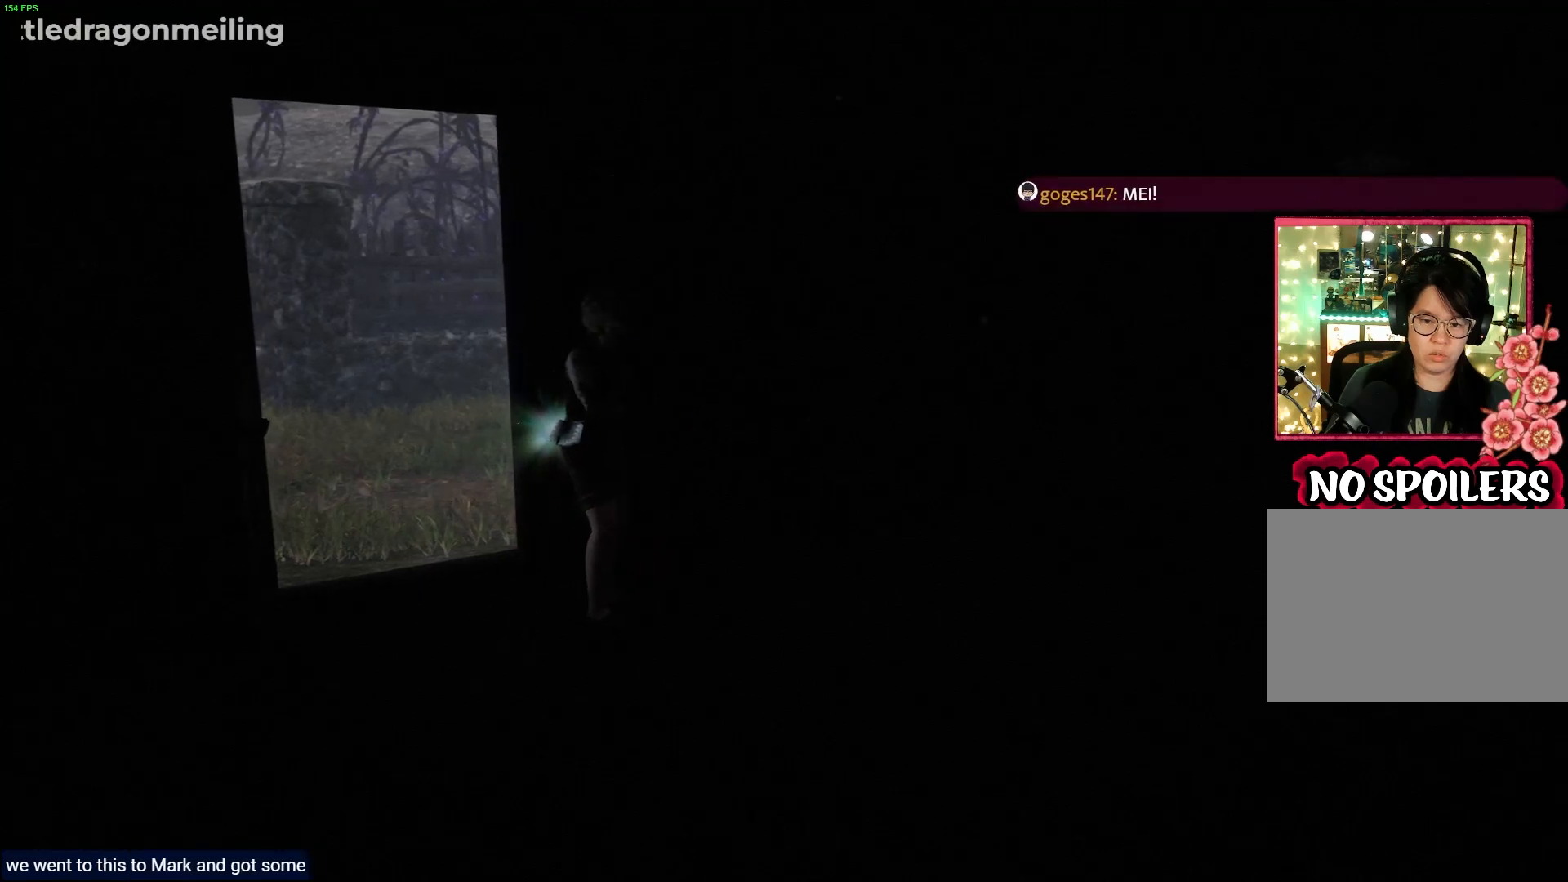
{"buttons": ["L2"], "left_stick": "center", "right_stick": "center", "events": []}
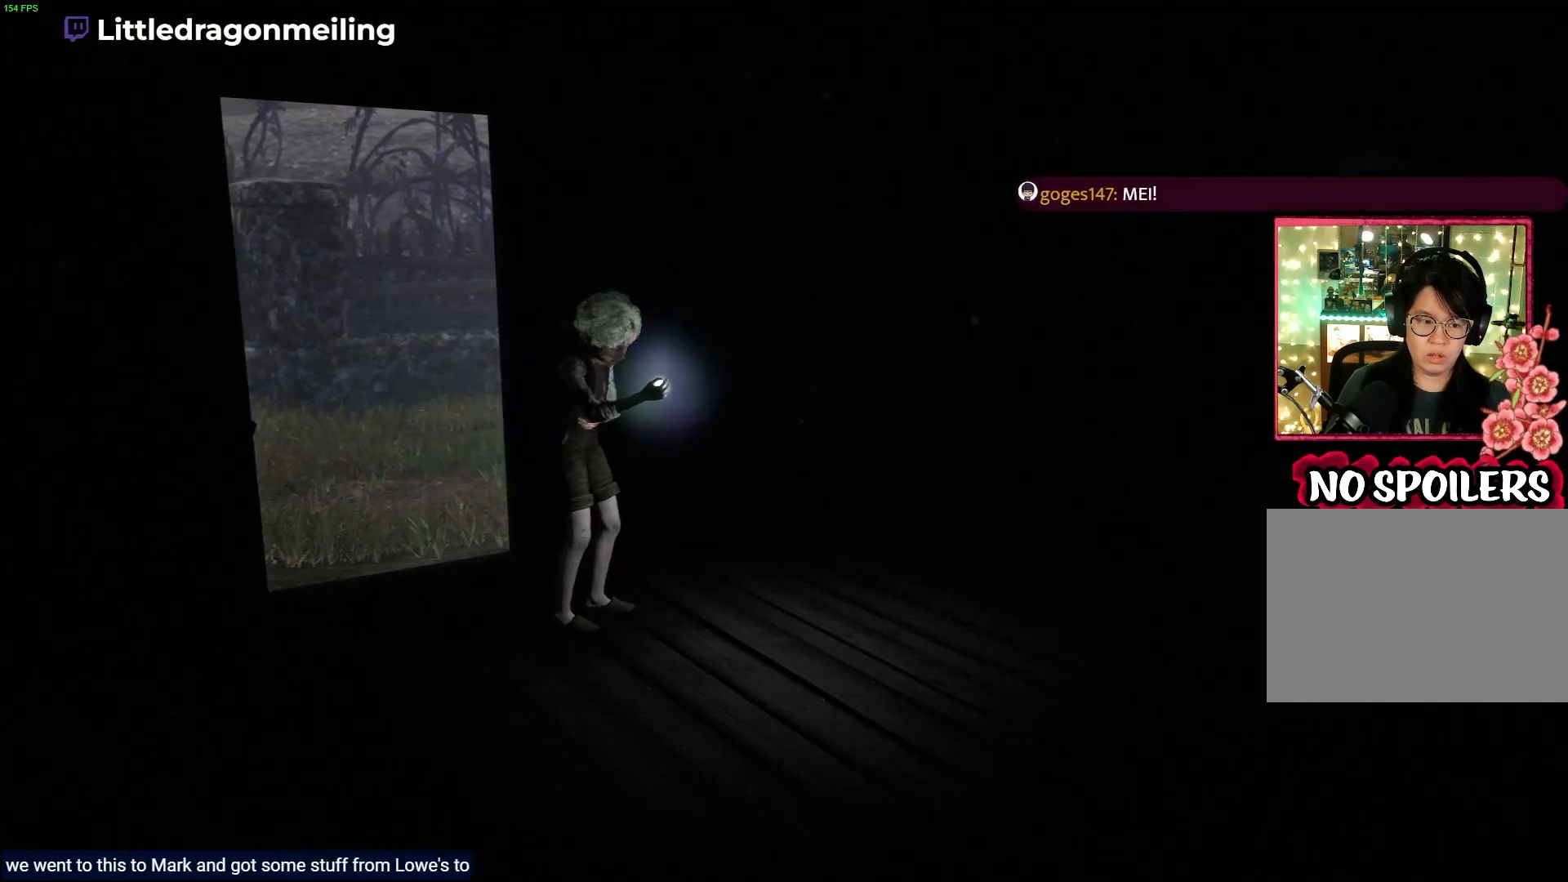
{"buttons": [], "left_stick": "center", "right_stick": "center", "events": [[467, "L2", "up"]]}
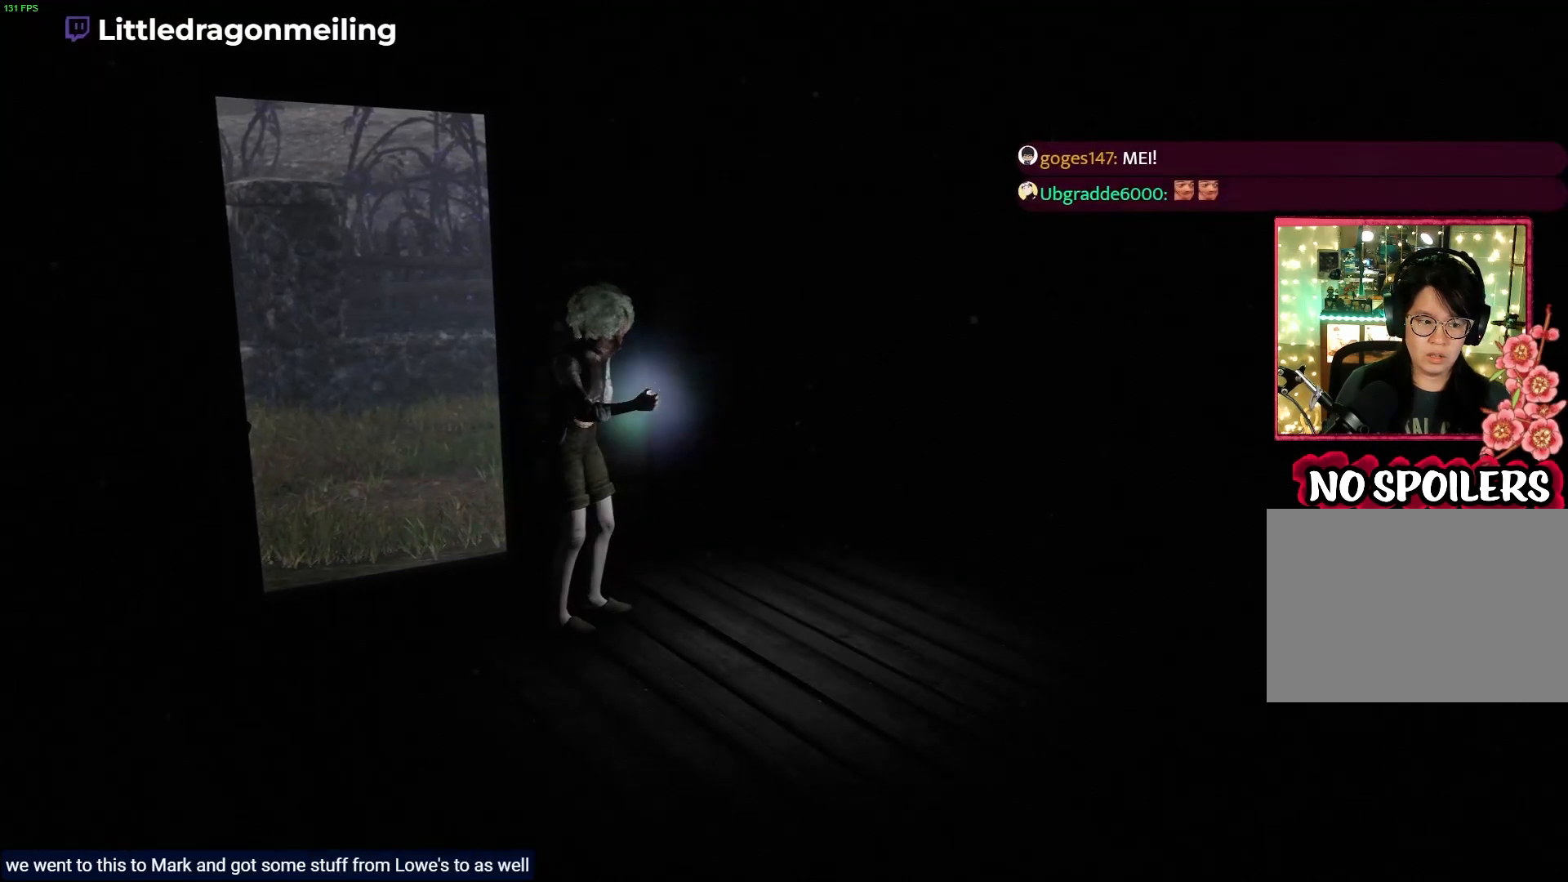
{"buttons": [], "left_stick": "down-right", "right_stick": "center", "events": [[467, "left_stick", "down-right"]]}
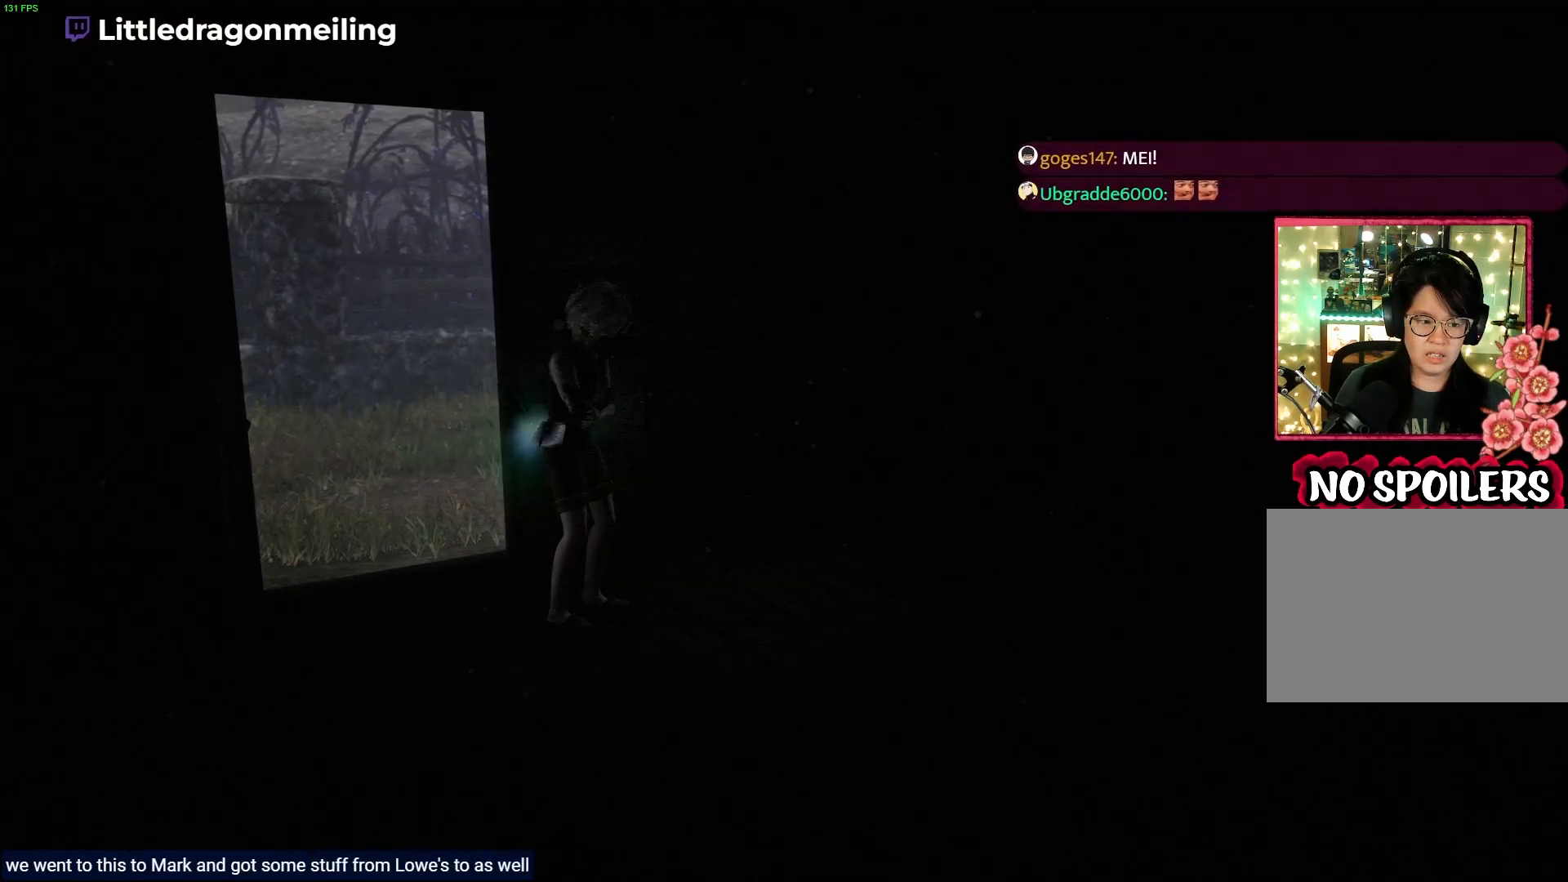
{"buttons": [], "left_stick": "down-right", "right_stick": "center", "events": []}
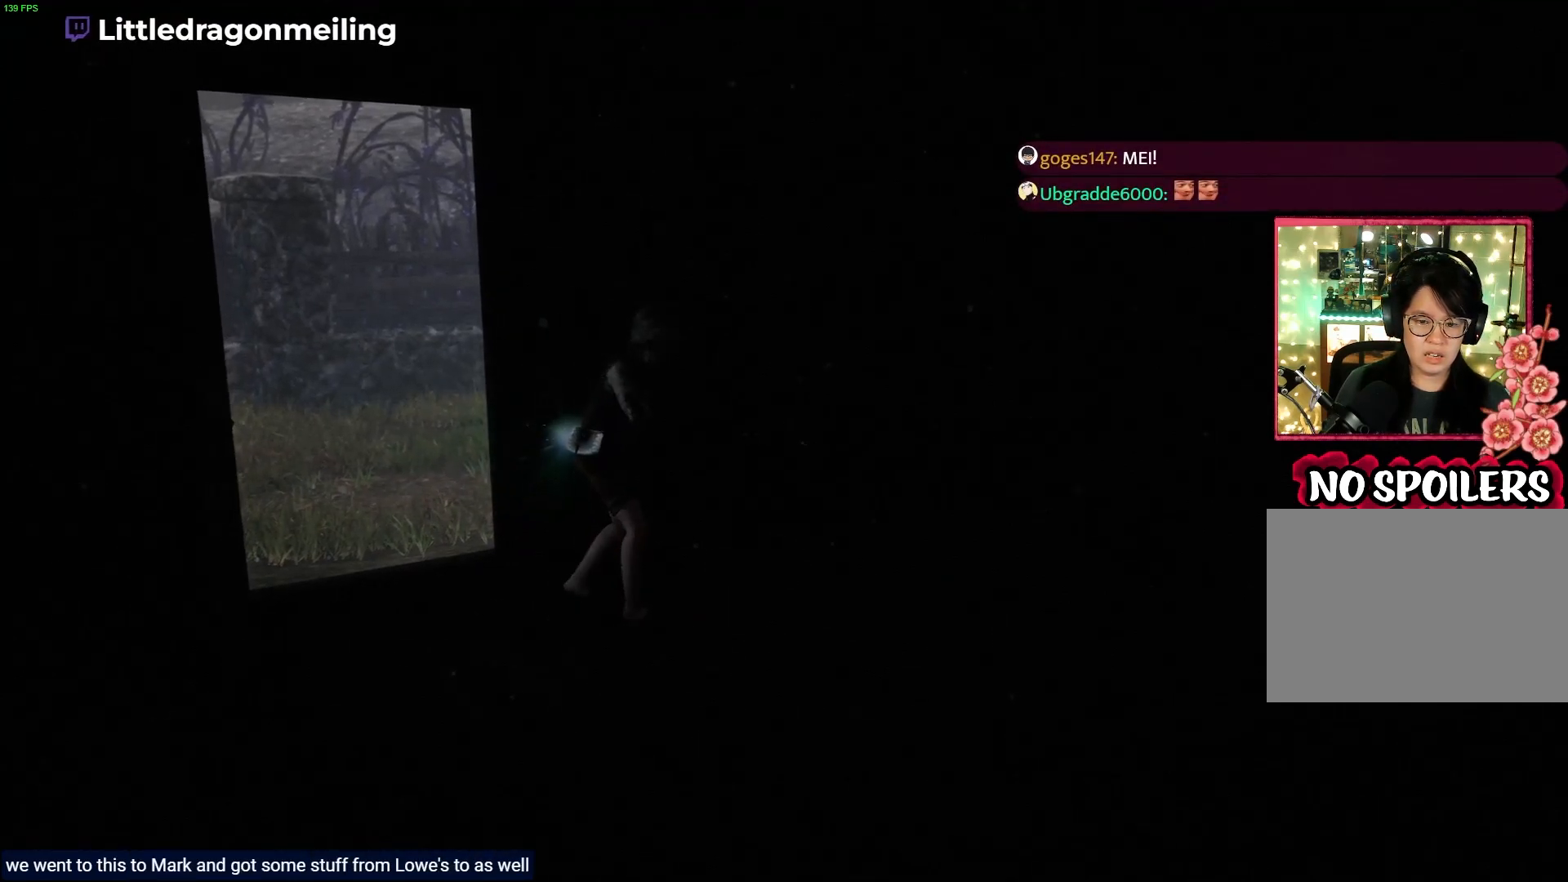
{"buttons": [], "left_stick": "down-right", "right_stick": "center", "events": []}
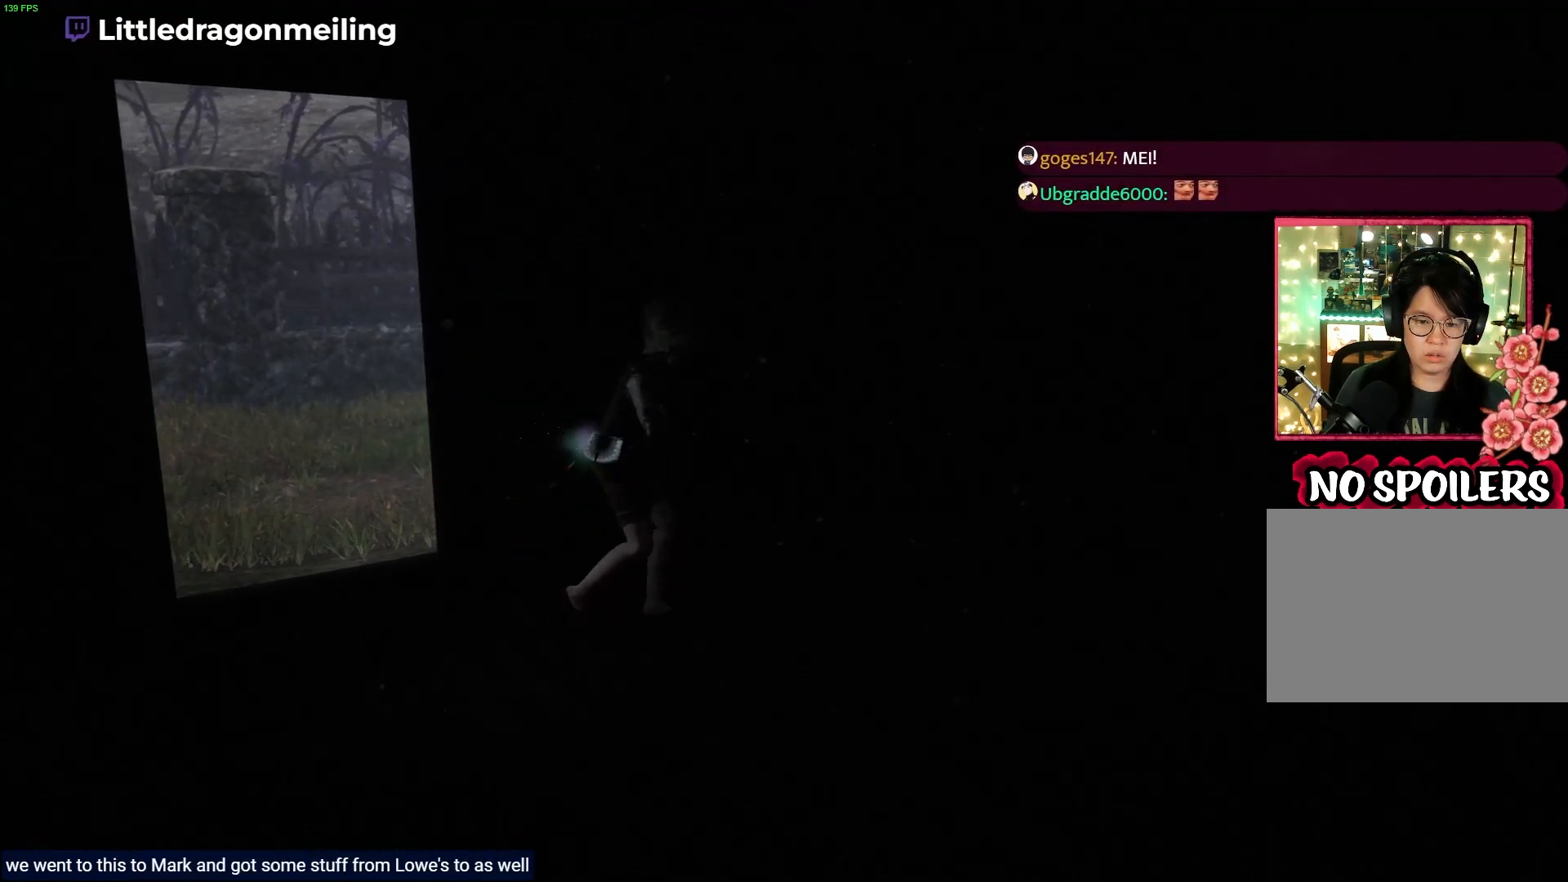
{"buttons": [], "left_stick": "down-right", "right_stick": "center", "events": []}